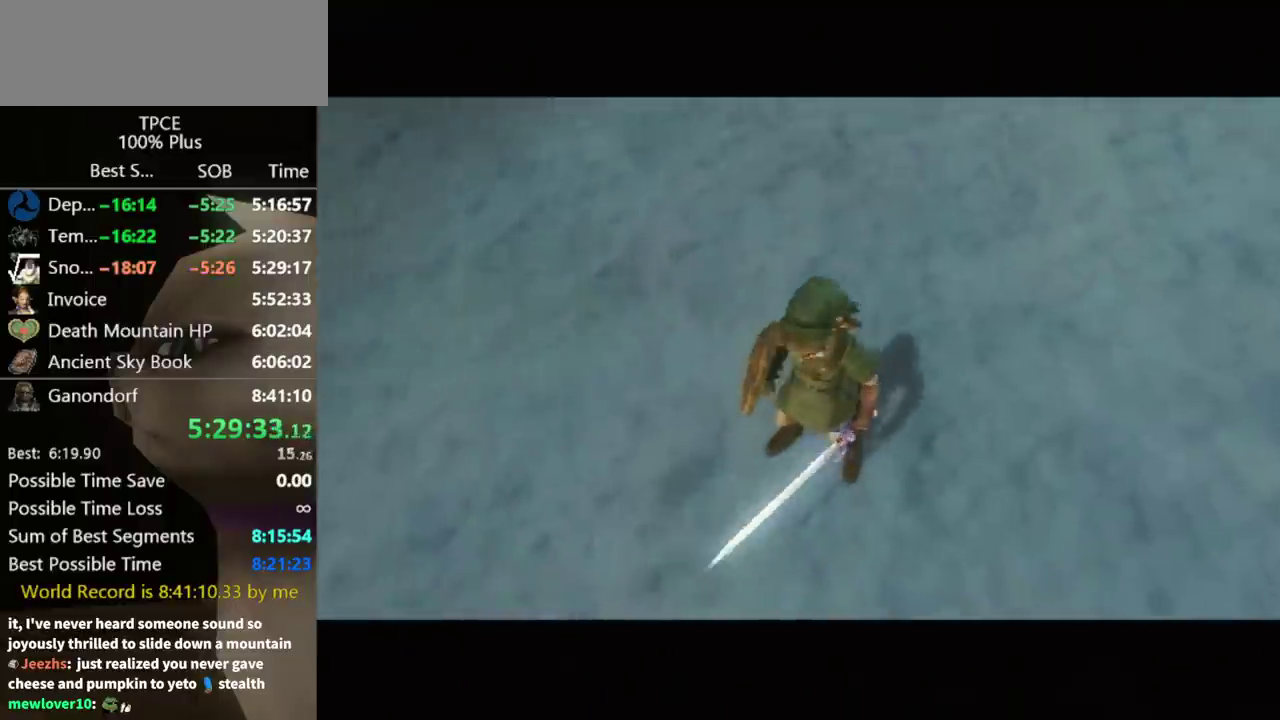
Gameplay with a controller (Nintendo layout); each line is a JSON object with the inputs held at the frame after it. "events" lists button and stick changes between this image and that frame as [ms after this image, input, new state], when the widget could be followed in between. Not read: L3 R3.
{"buttons": [], "left_stick": "down-right", "right_stick": "center", "events": [[67, "left_stick", "down-right"]]}
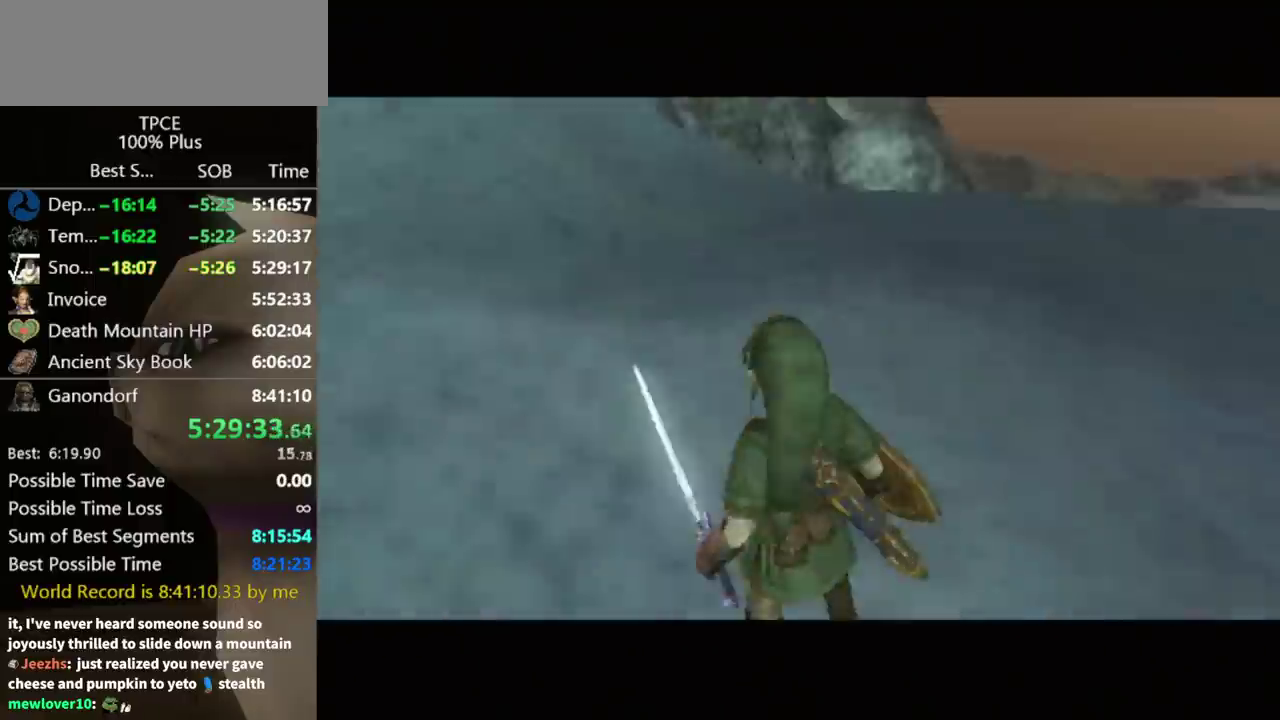
{"buttons": [], "left_stick": "down-right", "right_stick": "center", "events": [[433, "A", "down"], [500, "A", "up"]]}
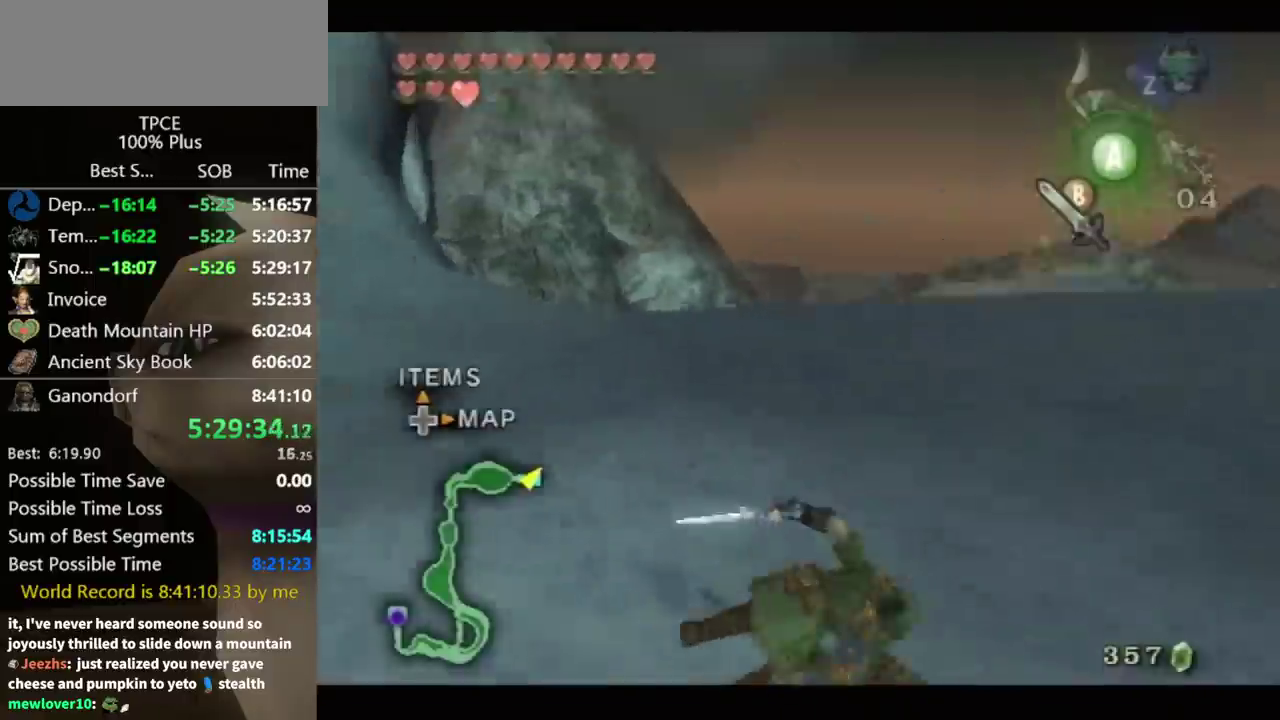
{"buttons": [], "left_stick": "up-right", "right_stick": "center", "events": [[33, "L1", "down"], [67, "left_stick", "center"], [200, "L1", "up"], [200, "left_stick", "up"], [367, "left_stick", "up-right"]]}
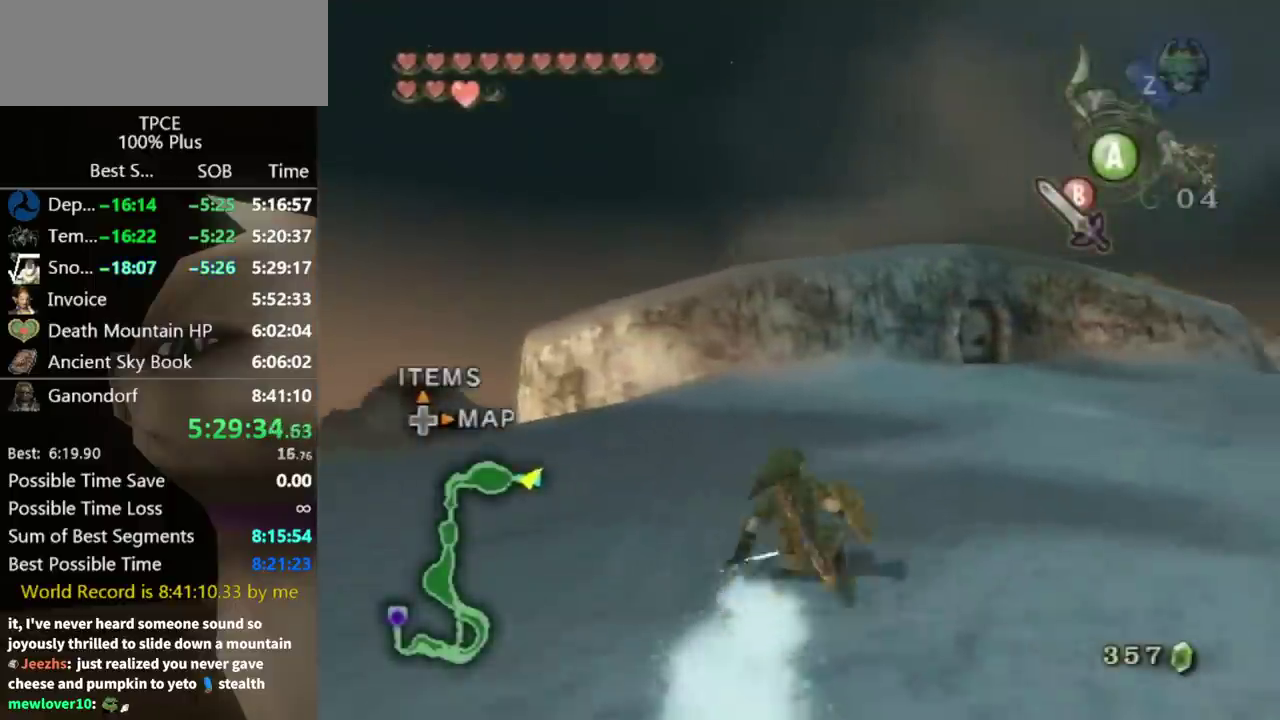
{"buttons": [], "left_stick": "up", "right_stick": "center", "events": [[167, "A", "down"], [200, "A", "up"], [267, "A", "down"], [267, "left_stick", "up"], [333, "A", "up"]]}
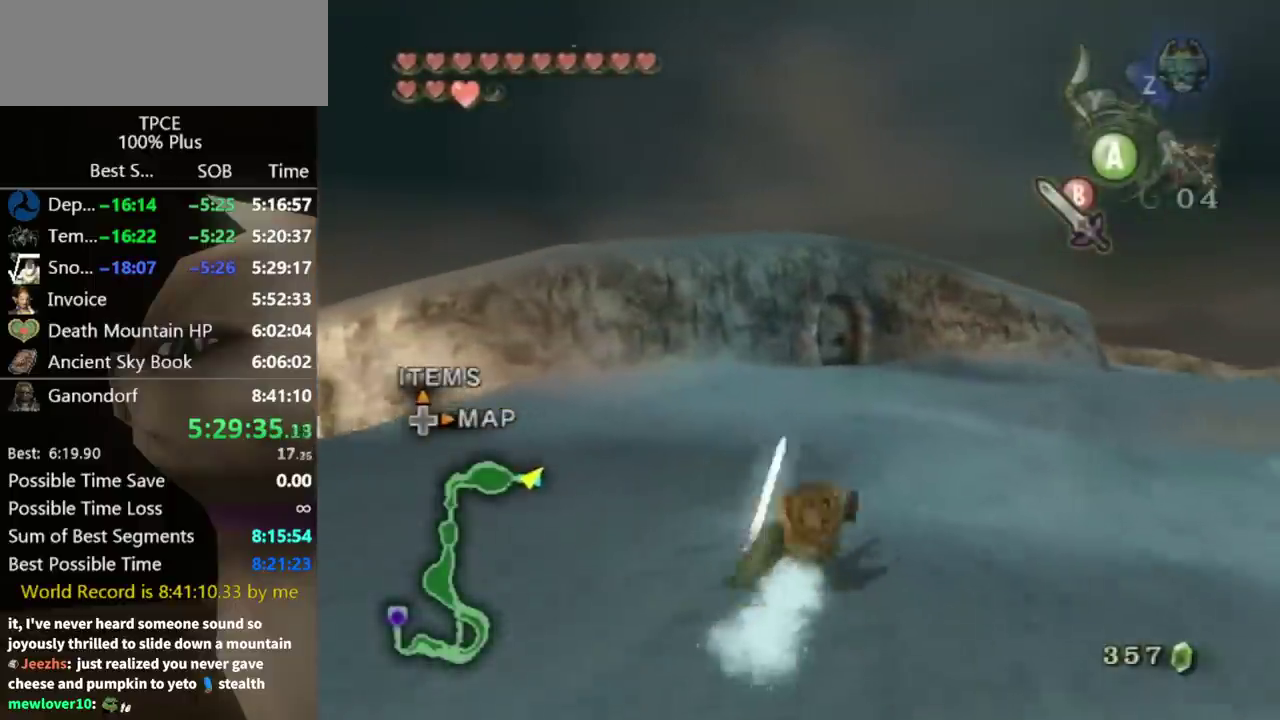
{"buttons": [], "left_stick": "up", "right_stick": "center", "events": [[333, "A", "down"], [367, "A", "up"], [433, "A", "down"], [467, "A", "up"]]}
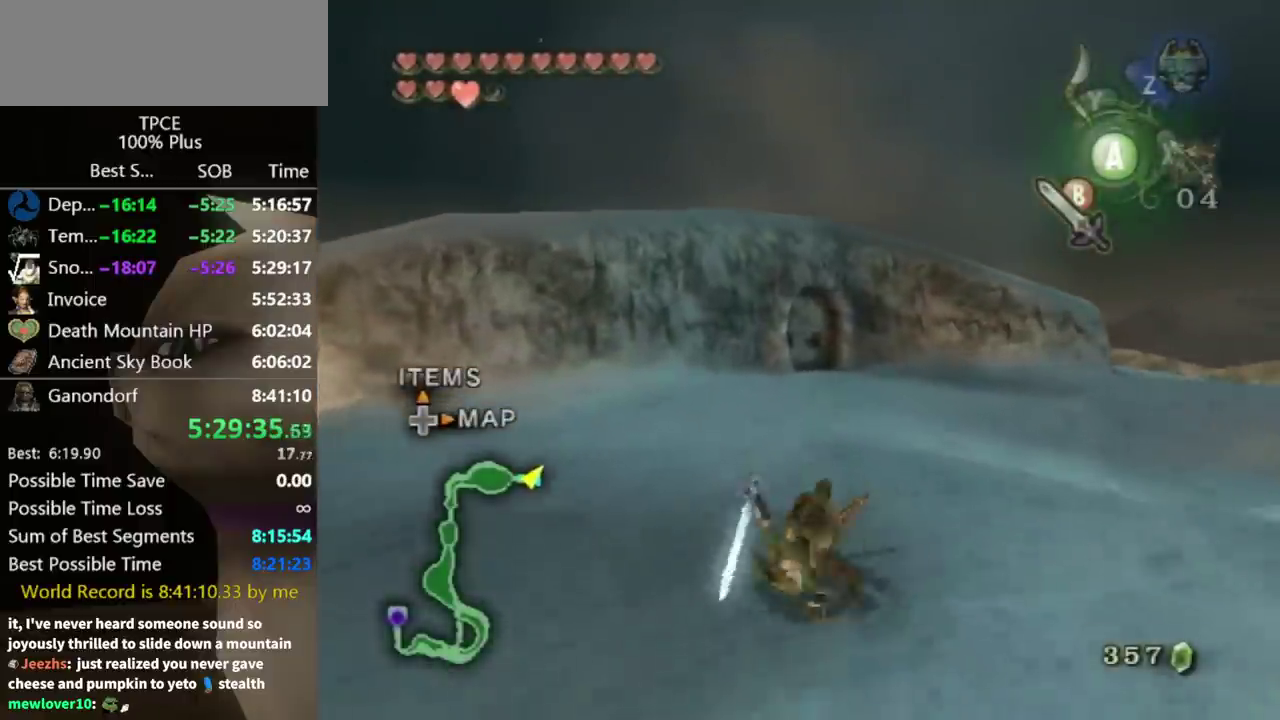
{"buttons": ["A"], "left_stick": "up", "right_stick": "center", "events": [[500, "A", "down"]]}
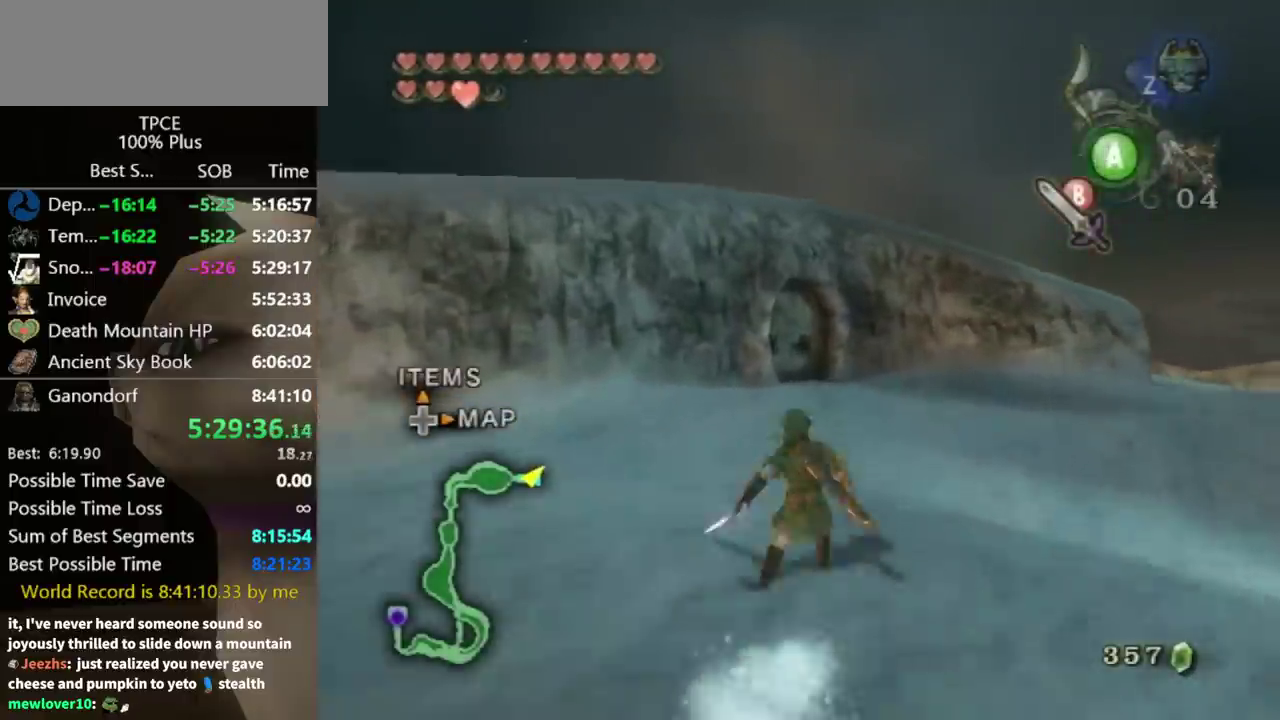
{"buttons": [], "left_stick": "up", "right_stick": "center", "events": [[67, "A", "up"], [133, "A", "down"], [167, "A", "up"], [300, "A", "down"], [333, "A", "up"]]}
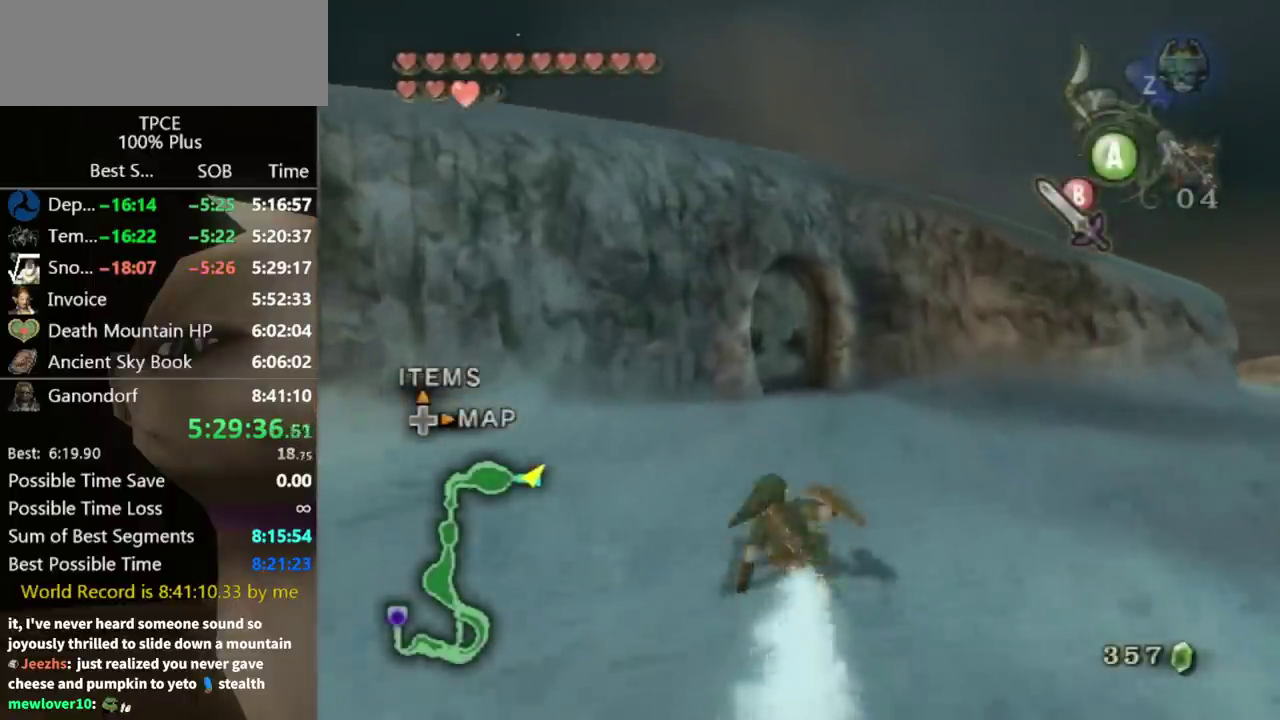
{"buttons": [], "left_stick": "center", "right_stick": "center", "events": [[167, "A", "down"], [233, "A", "up"], [300, "A", "down"], [333, "A", "up"], [467, "left_stick", "center"]]}
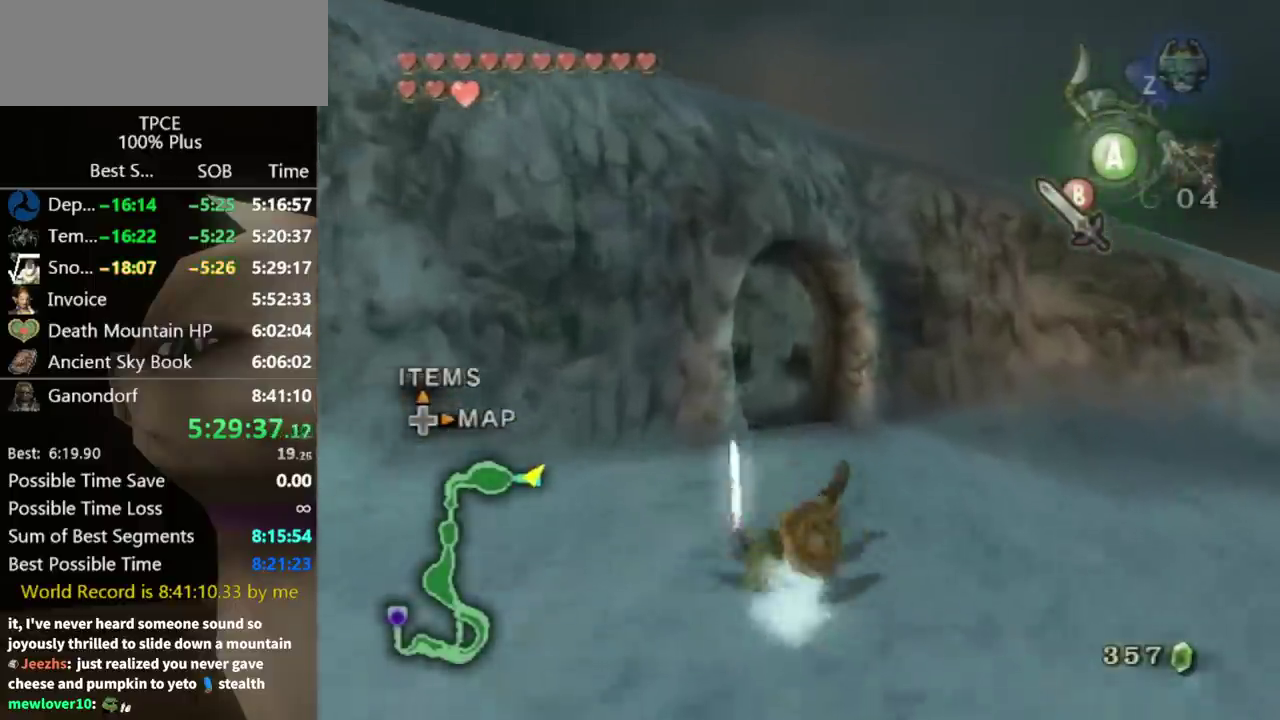
{"buttons": ["Y"], "left_stick": "center", "right_stick": "center", "events": [[67, "DPAD_UP", "down"], [133, "DPAD_UP", "up"], [300, "left_stick", "right"], [433, "left_stick", "center"], [500, "Y", "down"]]}
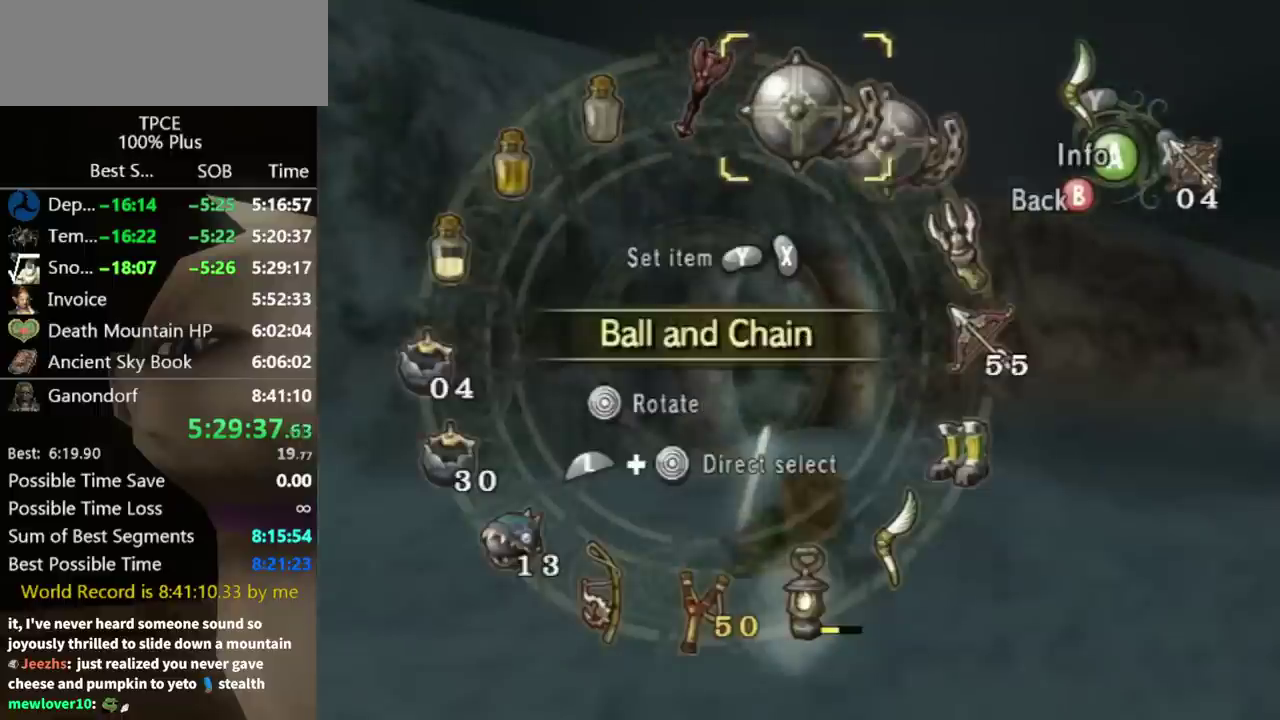
{"buttons": [], "left_stick": "center", "right_stick": "center", "events": [[67, "Y", "up"], [200, "L1", "down"], [200, "left_stick", "right"], [367, "left_stick", "center"], [400, "L1", "up"]]}